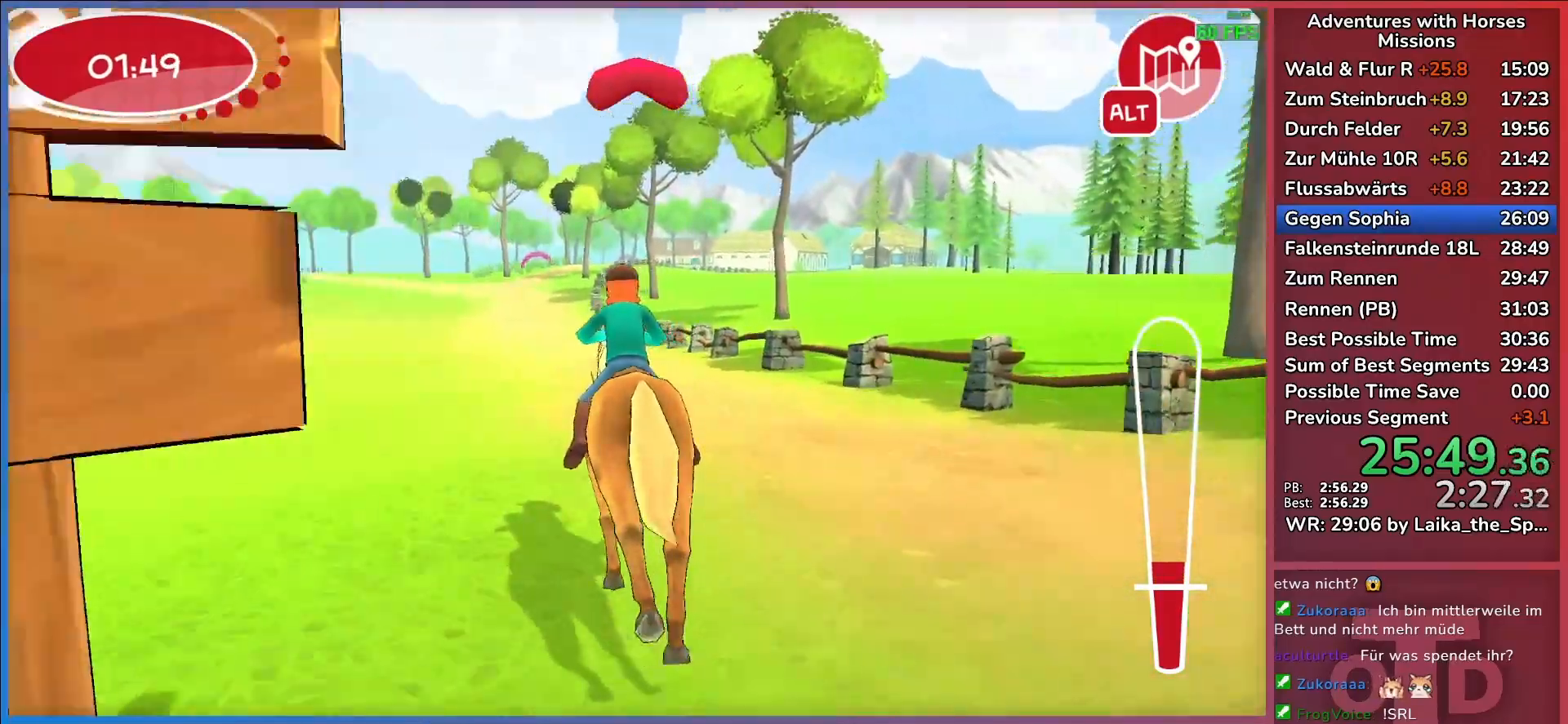
Gameplay with keyboard; each line is a JSON object with the keys held at the frame after it. "events" lists presses ("down") and releases ("up") of "a", "d", "return", "s" and "w" between this image and that frame as [ms after this image, input, new state], when the widget could be followed in between. No other keys are recorded. Mouse input is not recorded.
{"keys": ["return", "w"], "events": [[283, "a", "down"], [417, "a", "up"], [467, "return", "down"]]}
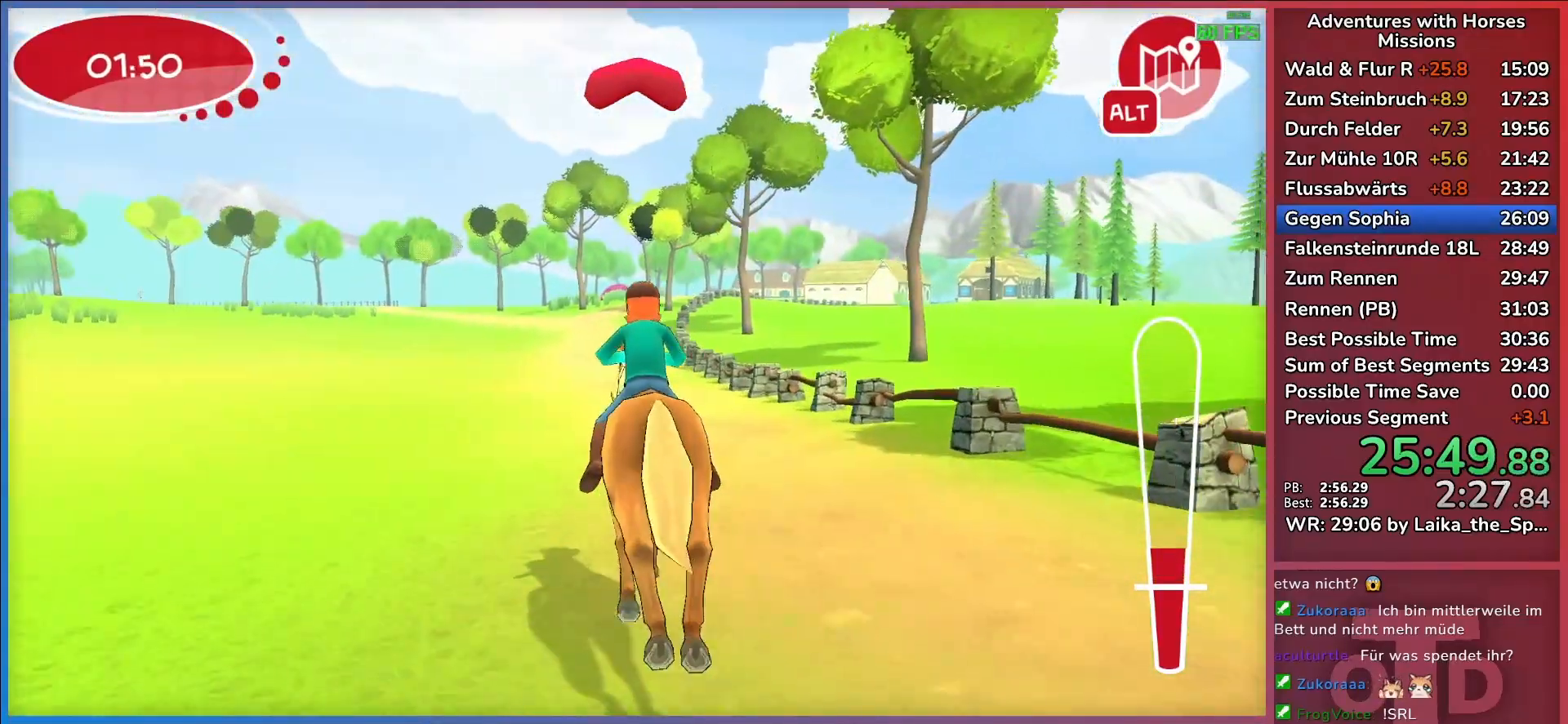
{"keys": ["w"], "events": [[17, "return", "up"], [117, "return", "down"], [200, "return", "up"]]}
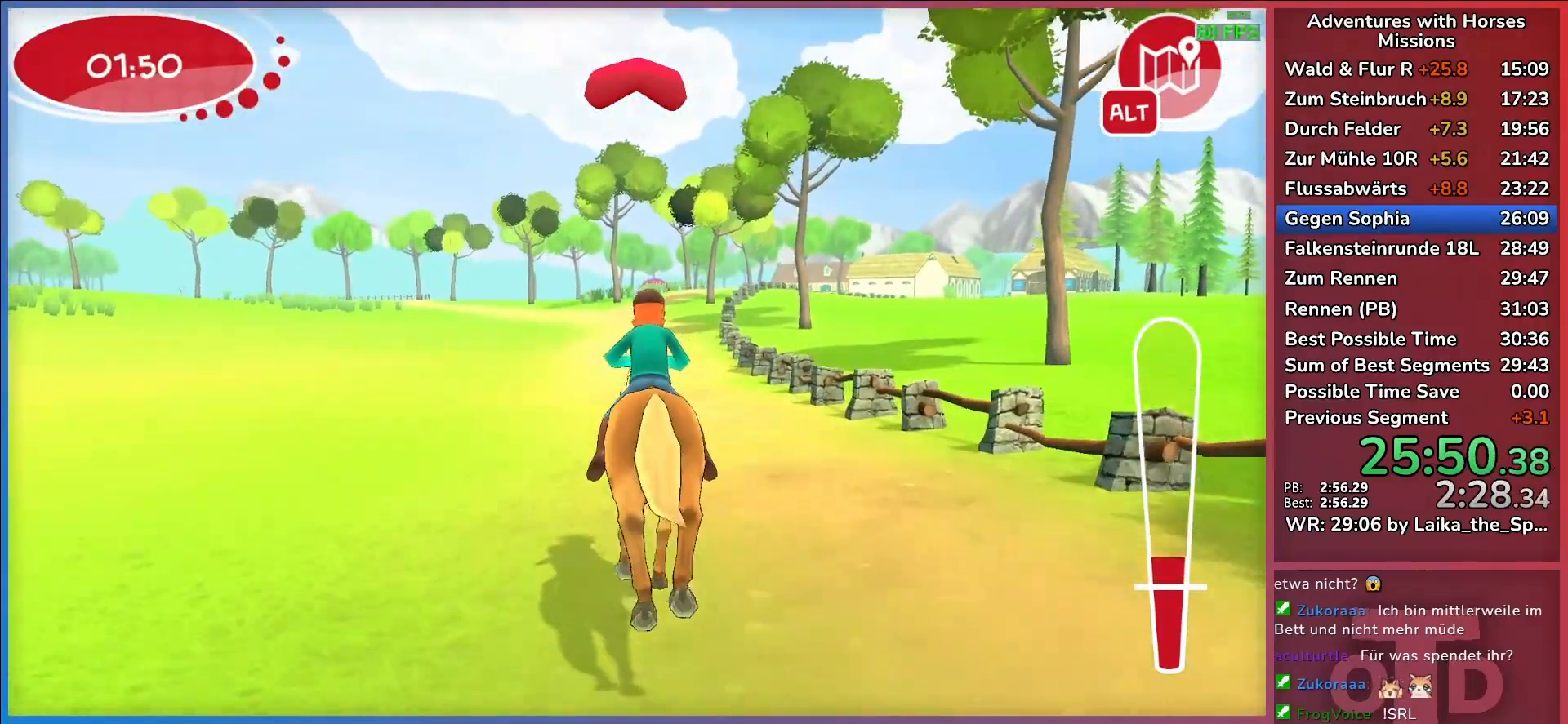
{"keys": ["w"], "events": []}
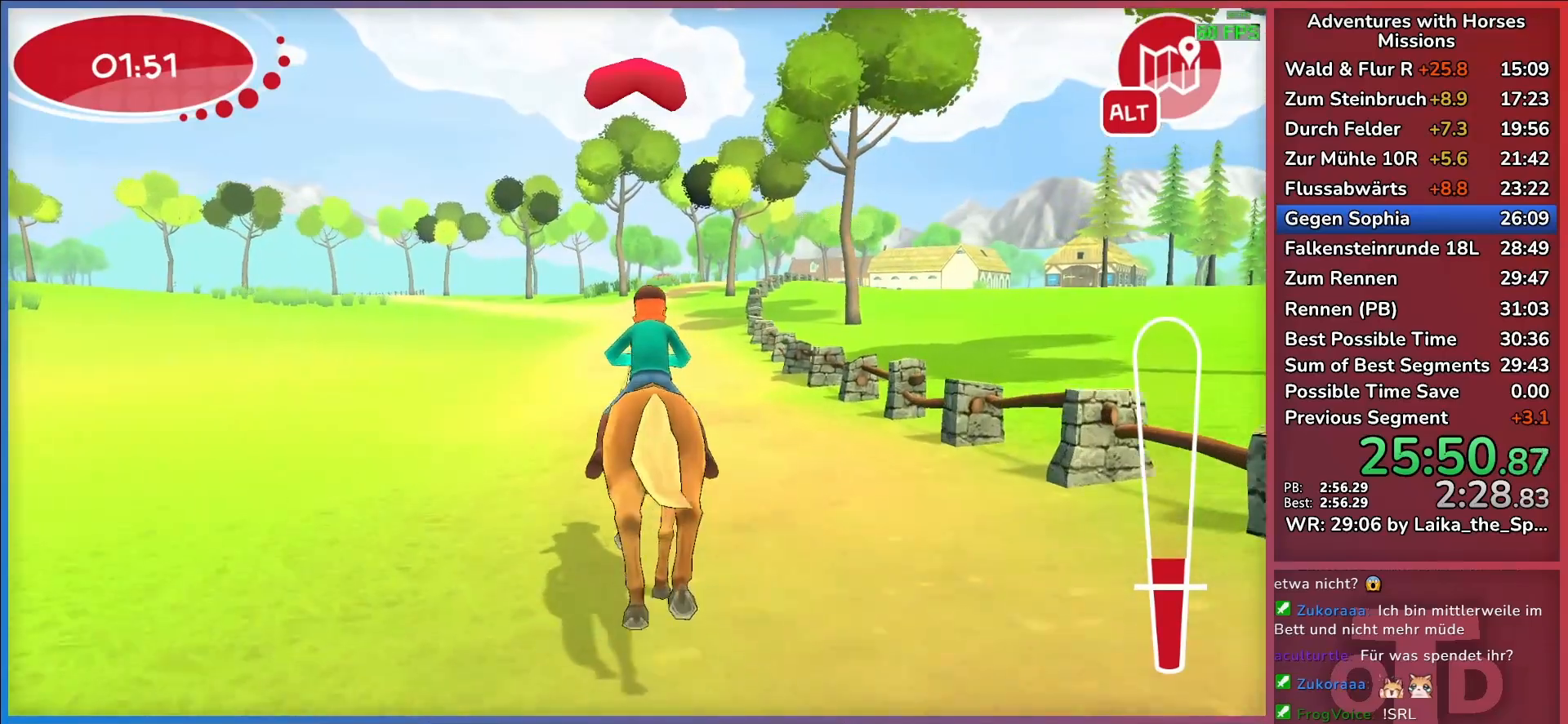
{"keys": ["w"], "events": []}
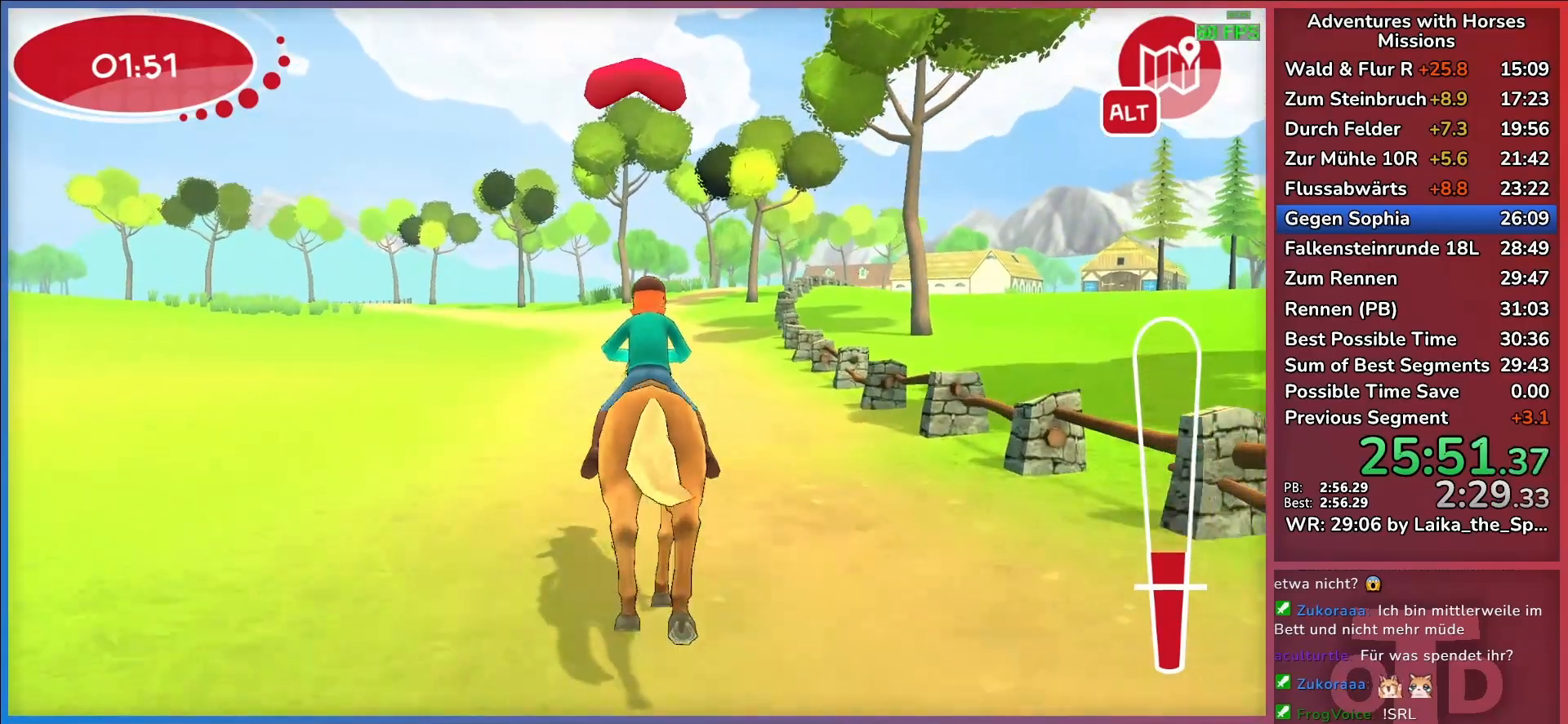
{"keys": ["w"], "events": [[250, "return", "down"], [350, "return", "up"]]}
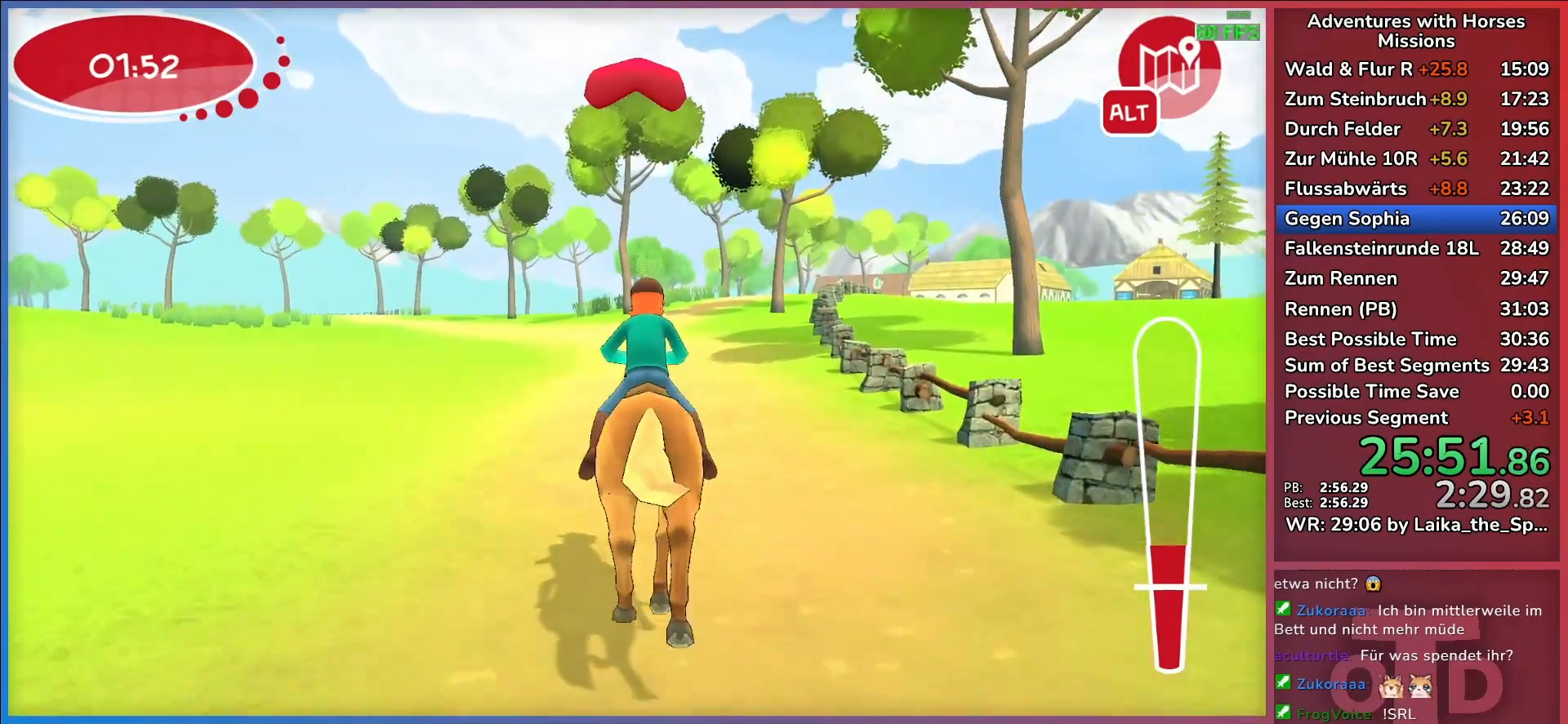
{"keys": ["w"], "events": [[83, "d", "down"], [217, "d", "up"]]}
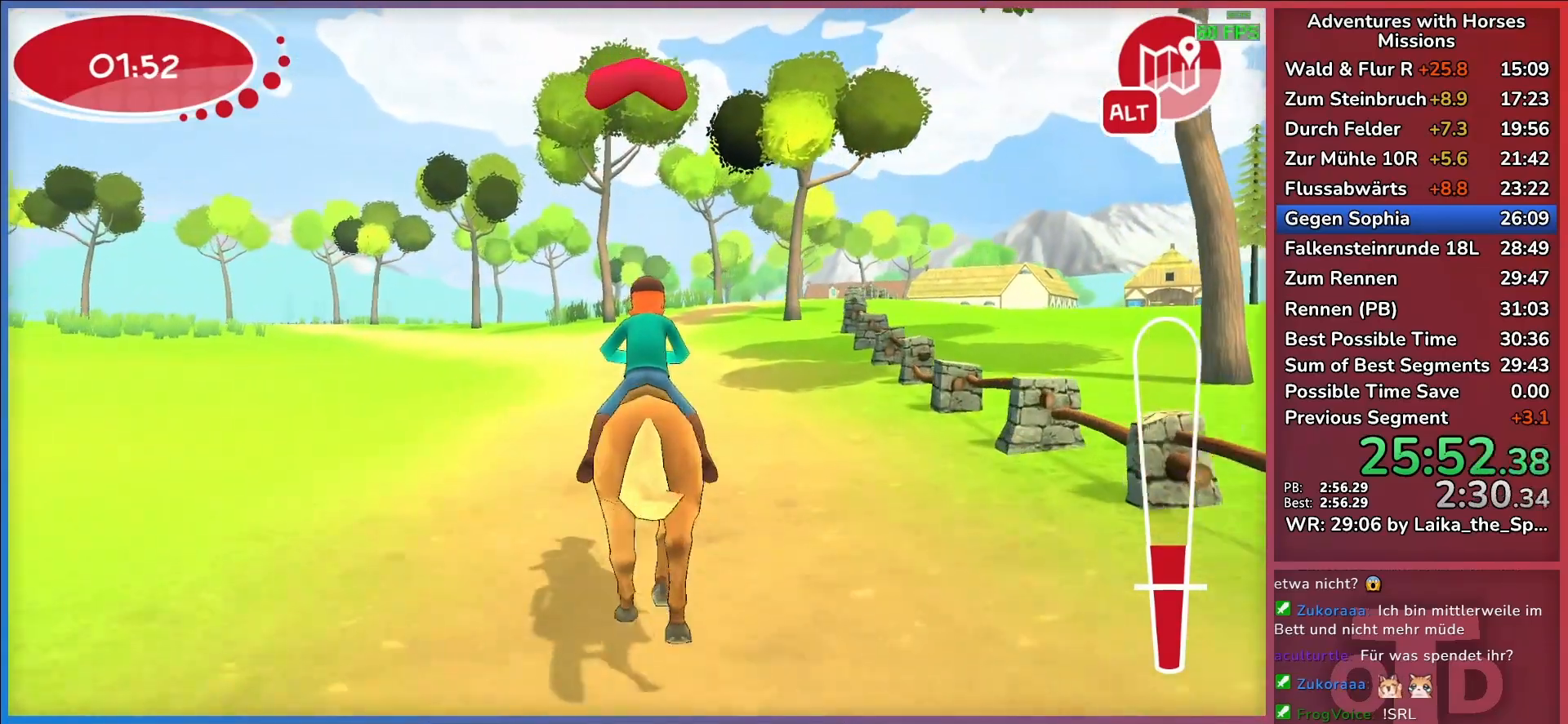
{"keys": ["w"], "events": []}
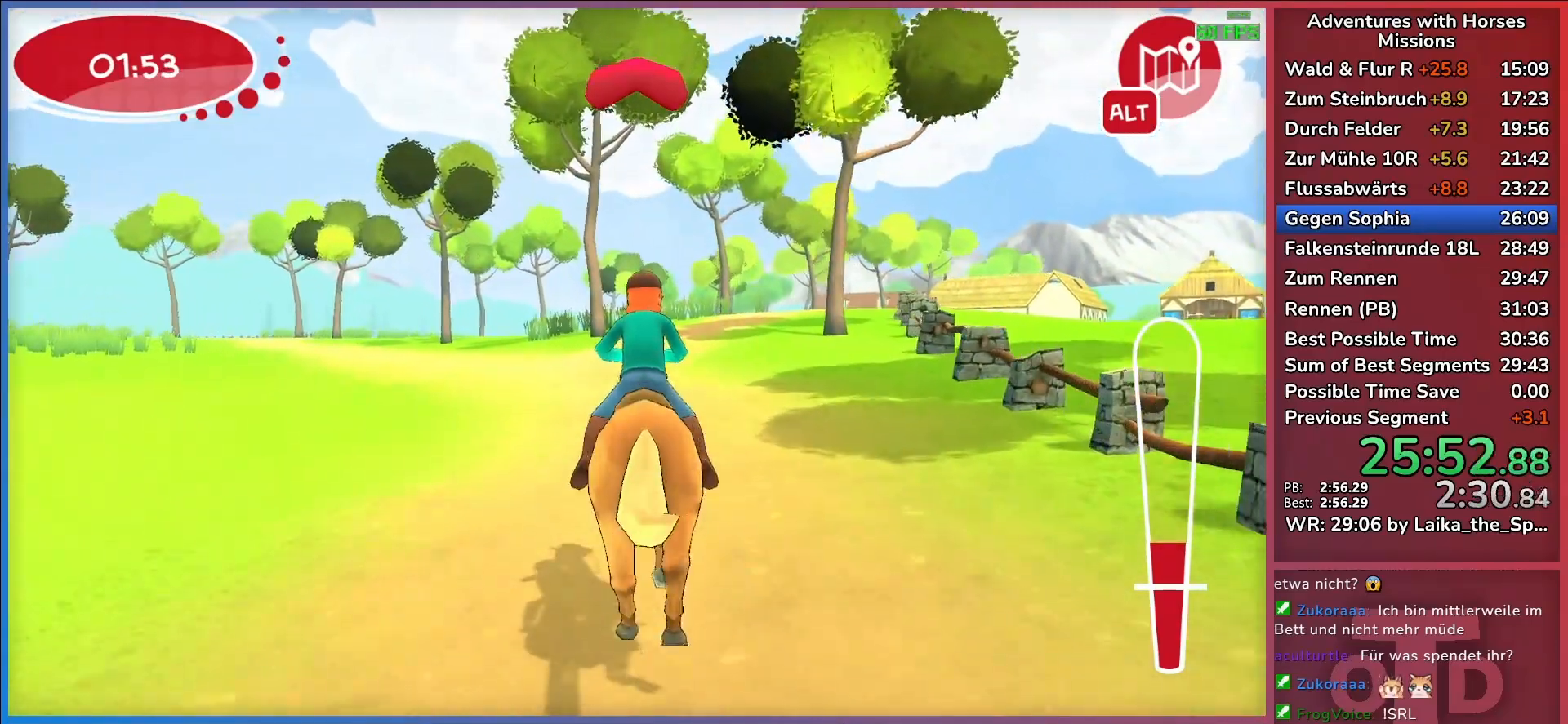
{"keys": ["return", "w"], "events": [[450, "return", "down"]]}
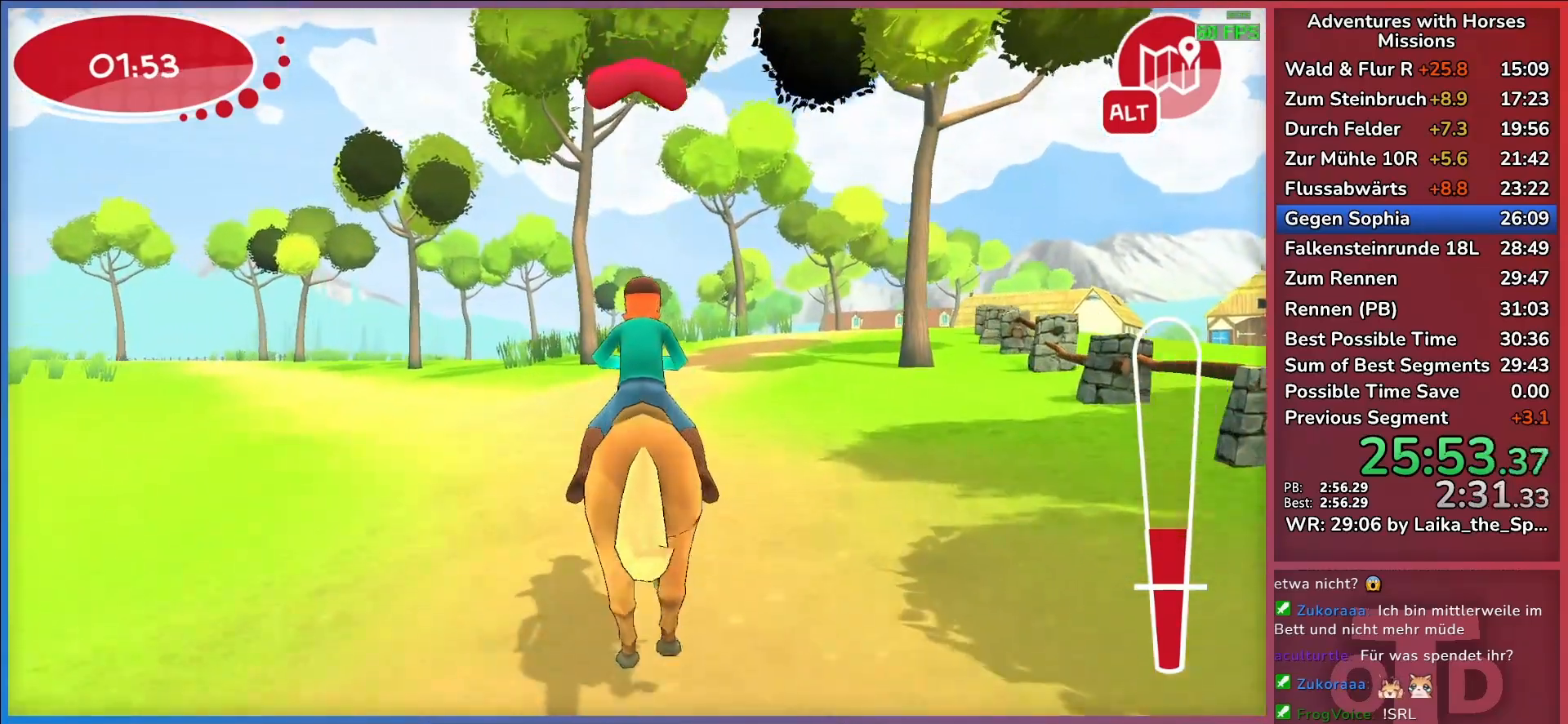
{"keys": ["w"], "events": [[83, "return", "up"]]}
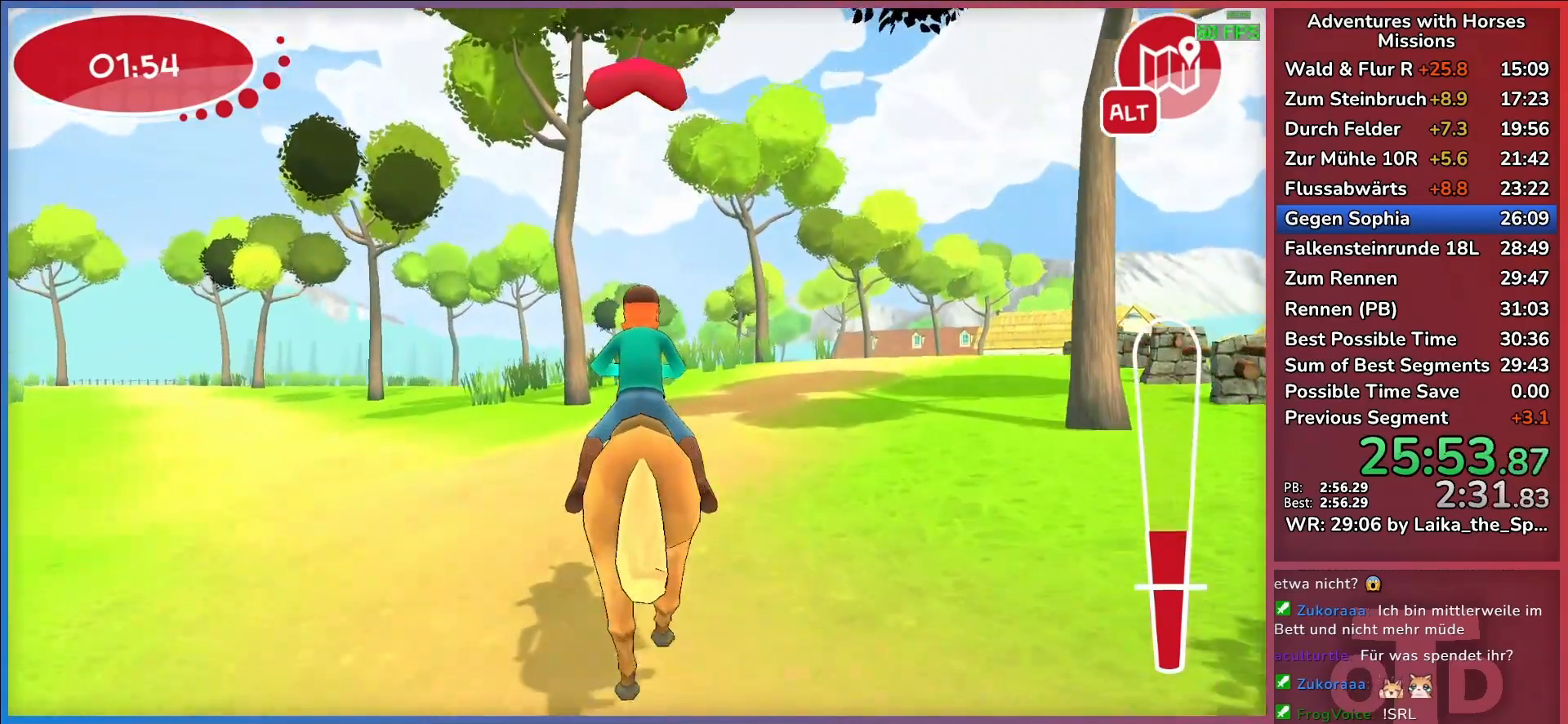
{"keys": ["w"], "events": []}
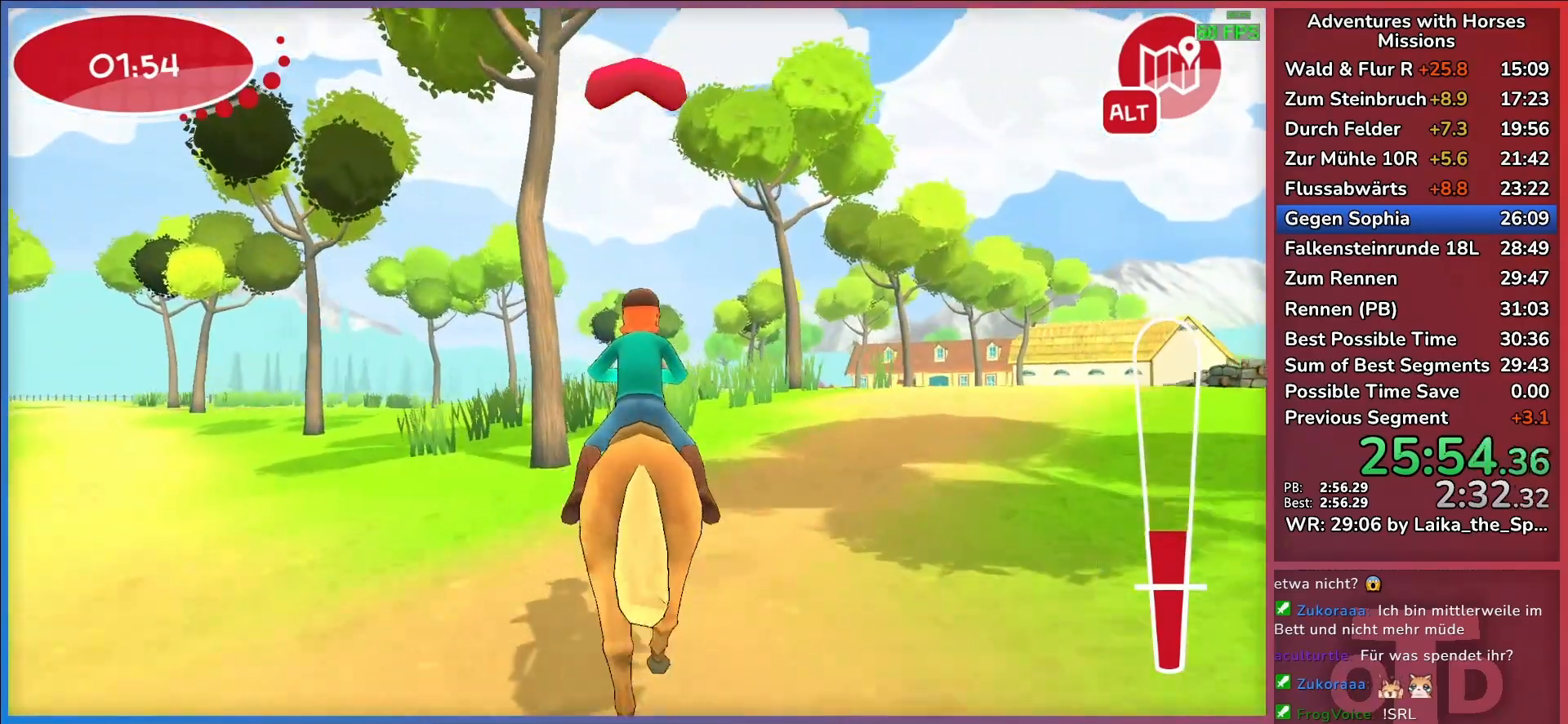
{"keys": ["w"], "events": []}
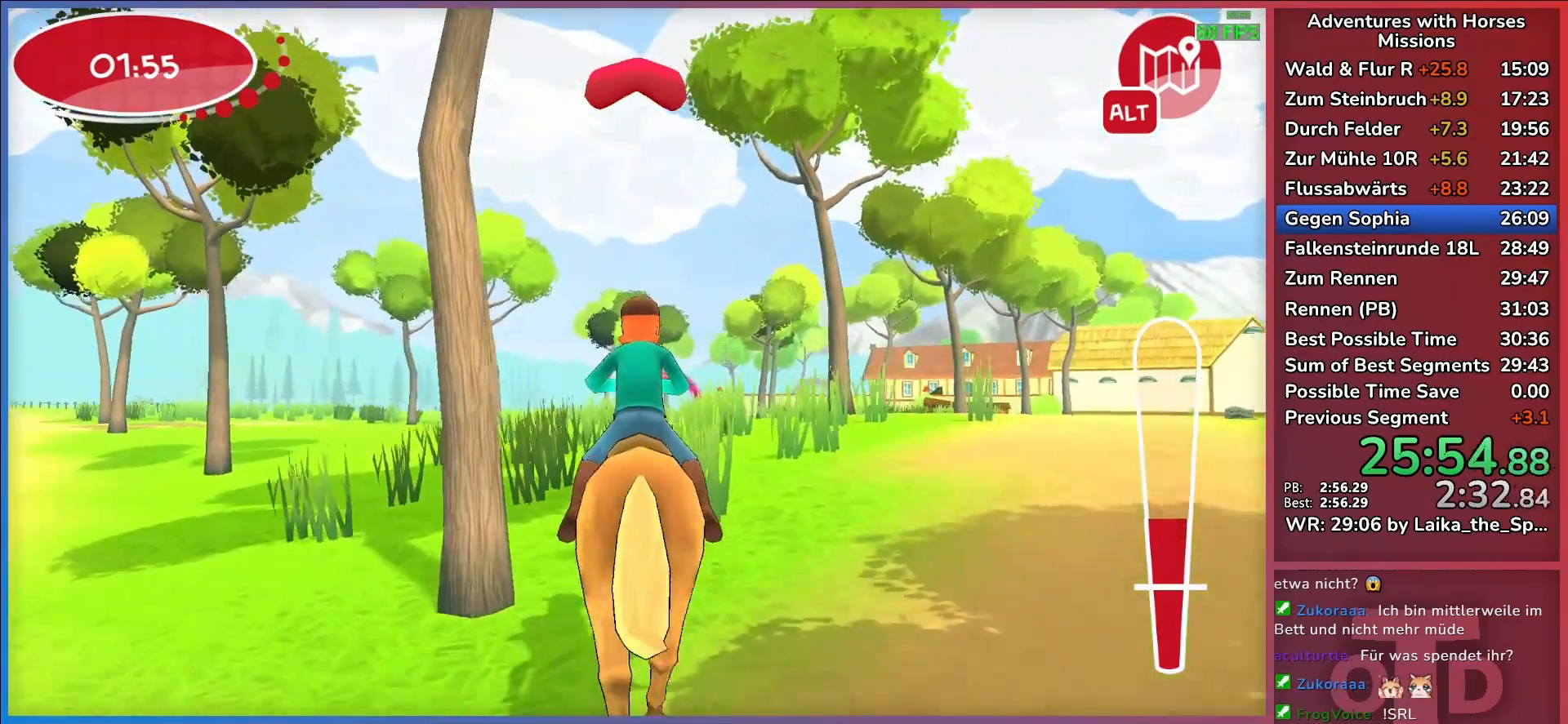
{"keys": ["w"], "events": [[33, "return", "down"], [167, "return", "up"]]}
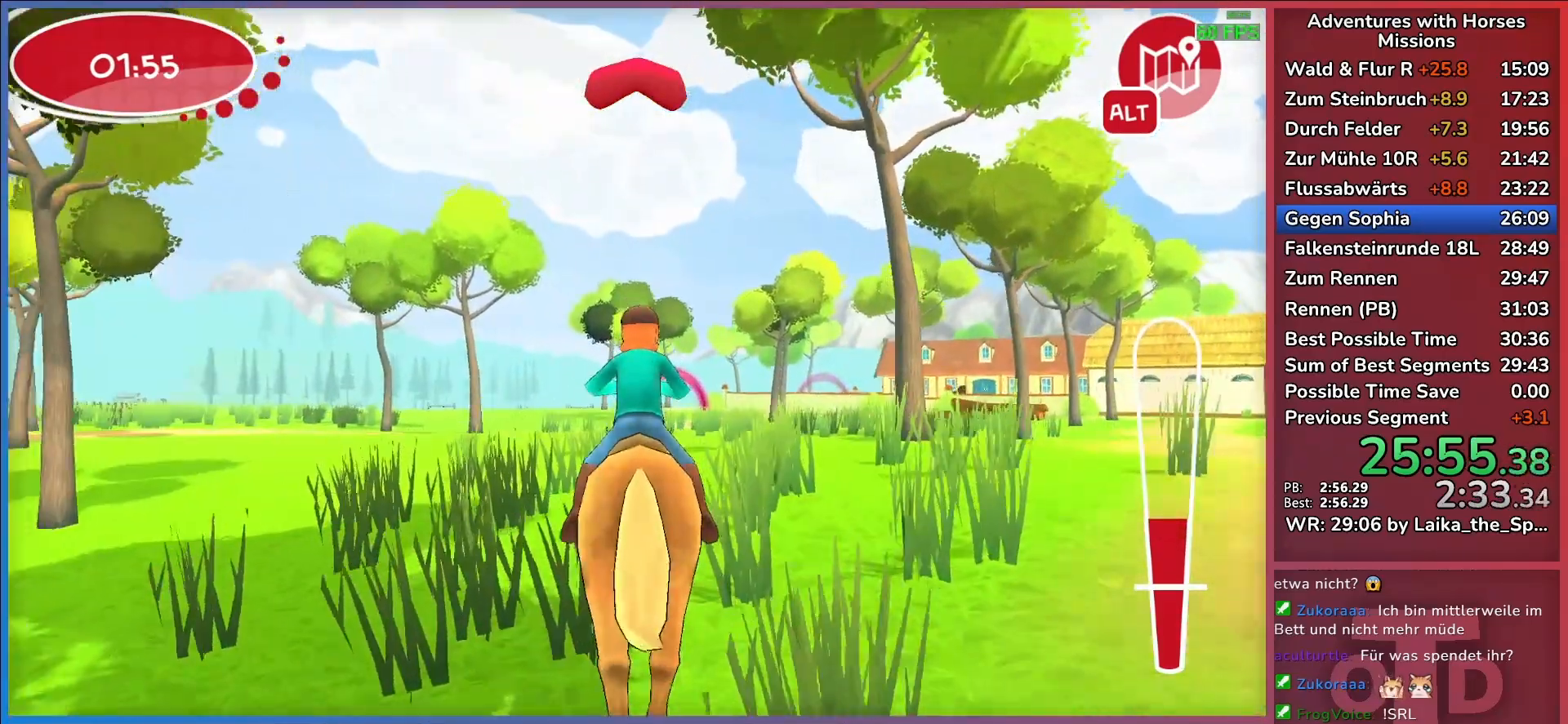
{"keys": ["w"], "events": []}
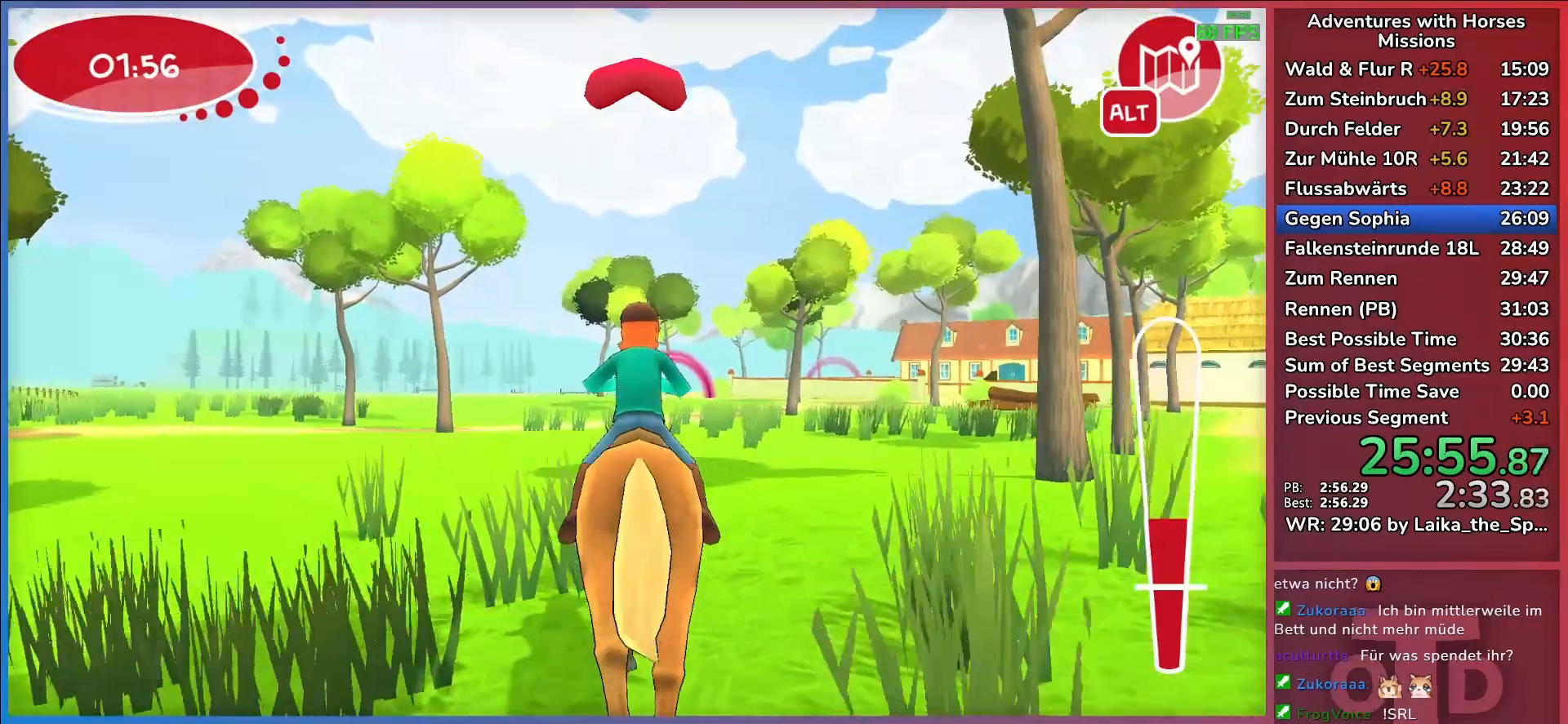
{"keys": ["d", "return", "w"], "events": [[400, "d", "down"], [433, "return", "down"]]}
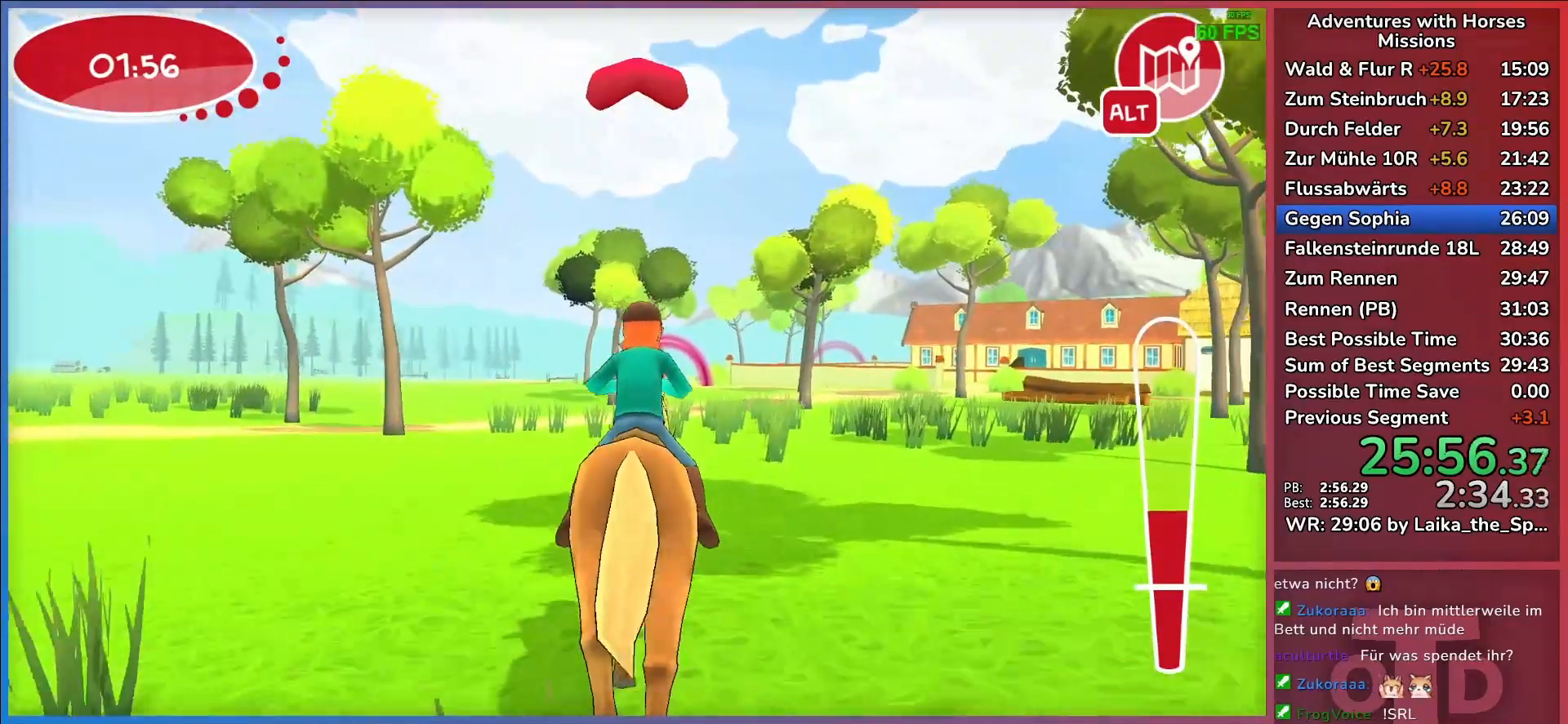
{"keys": ["w"], "events": [[33, "d", "up"], [33, "return", "up"], [117, "return", "down"], [217, "return", "up"]]}
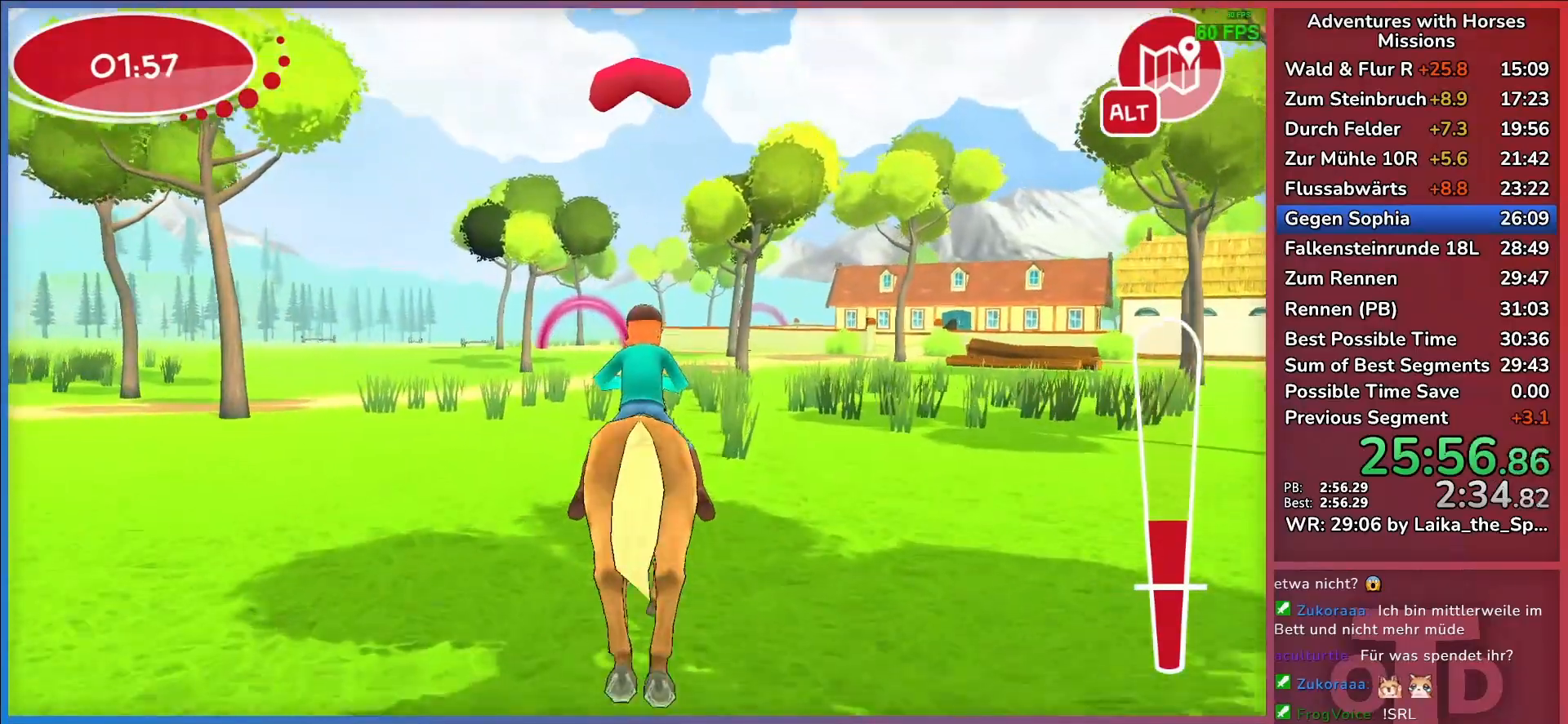
{"keys": ["w"], "events": [[50, "a", "down"], [183, "a", "up"]]}
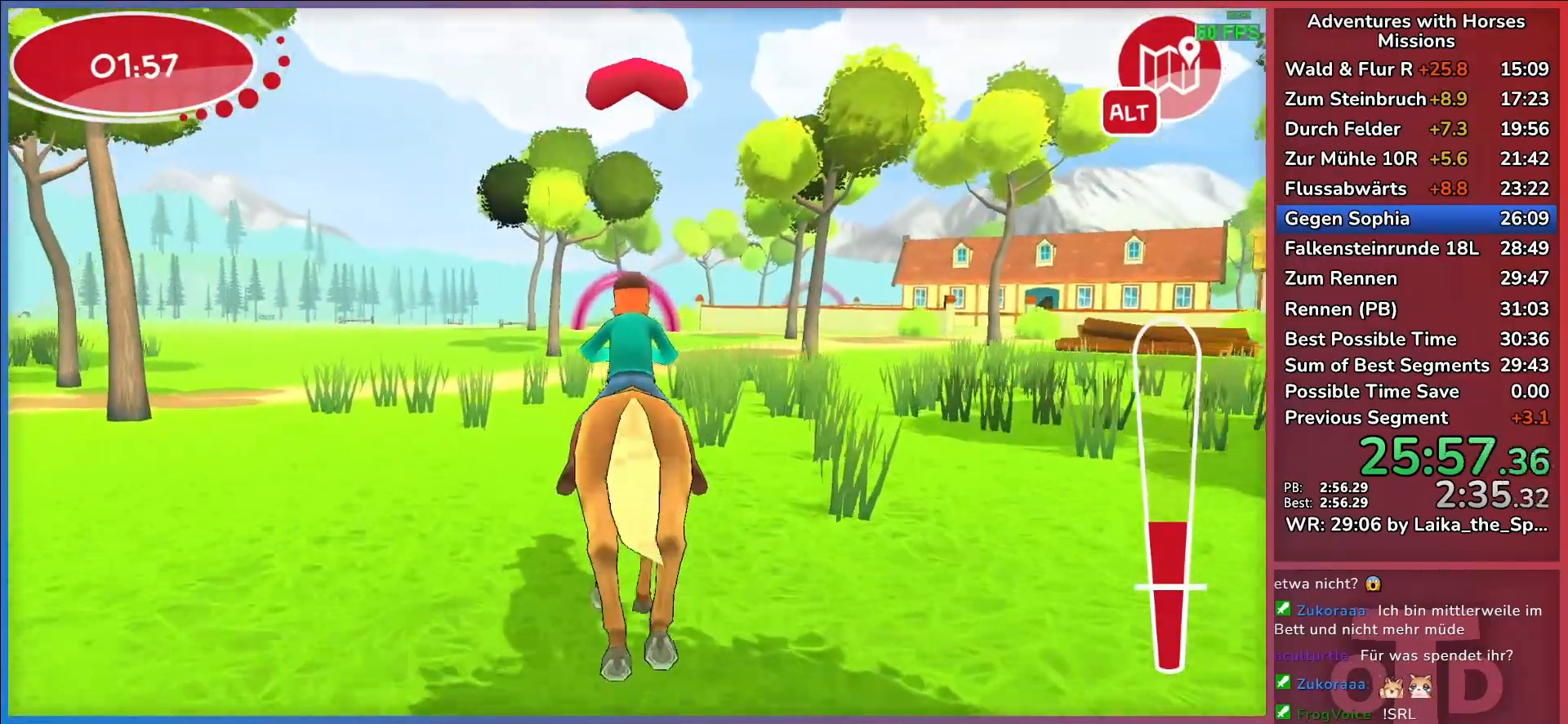
{"keys": ["w"], "events": [[67, "return", "down"], [200, "return", "up"], [250, "return", "down"], [383, "return", "up"]]}
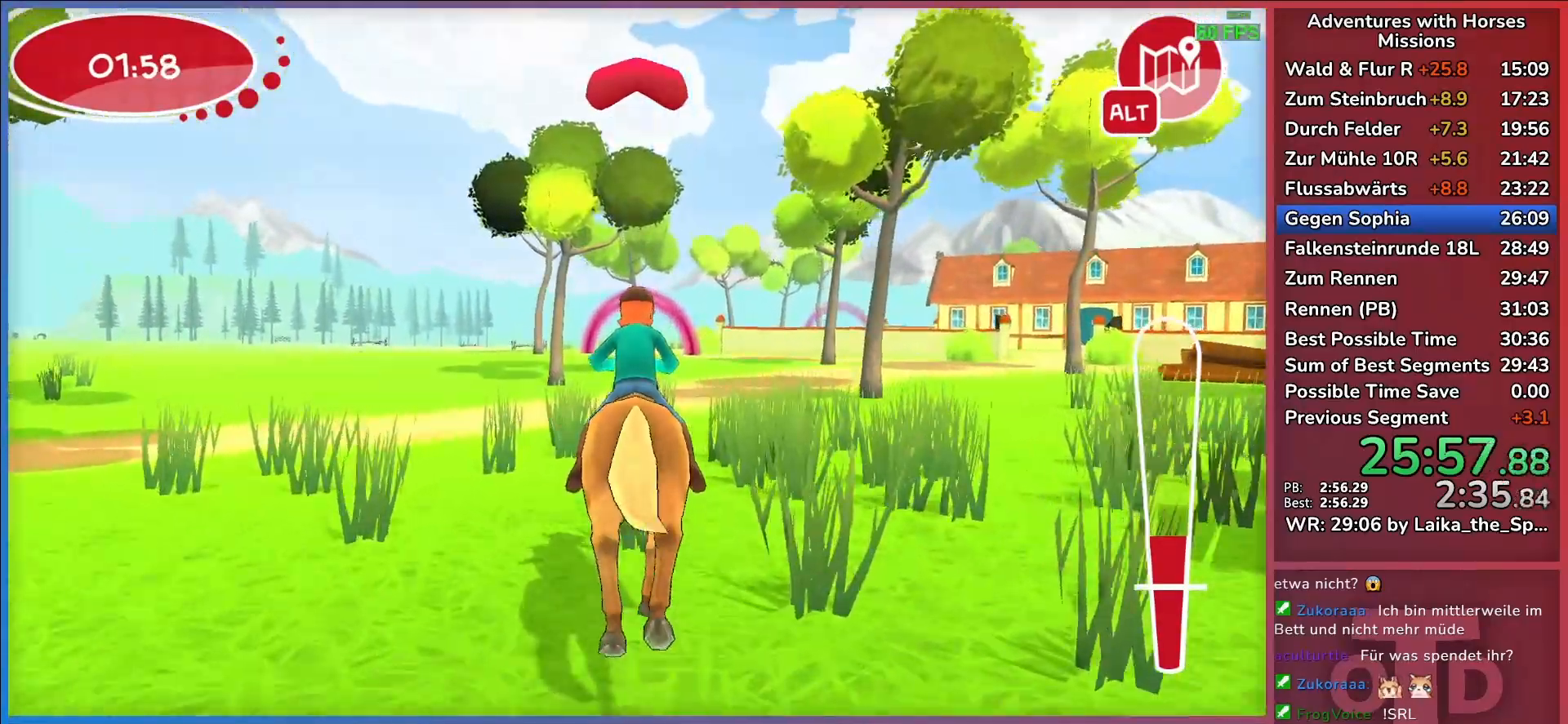
{"keys": ["w"], "events": []}
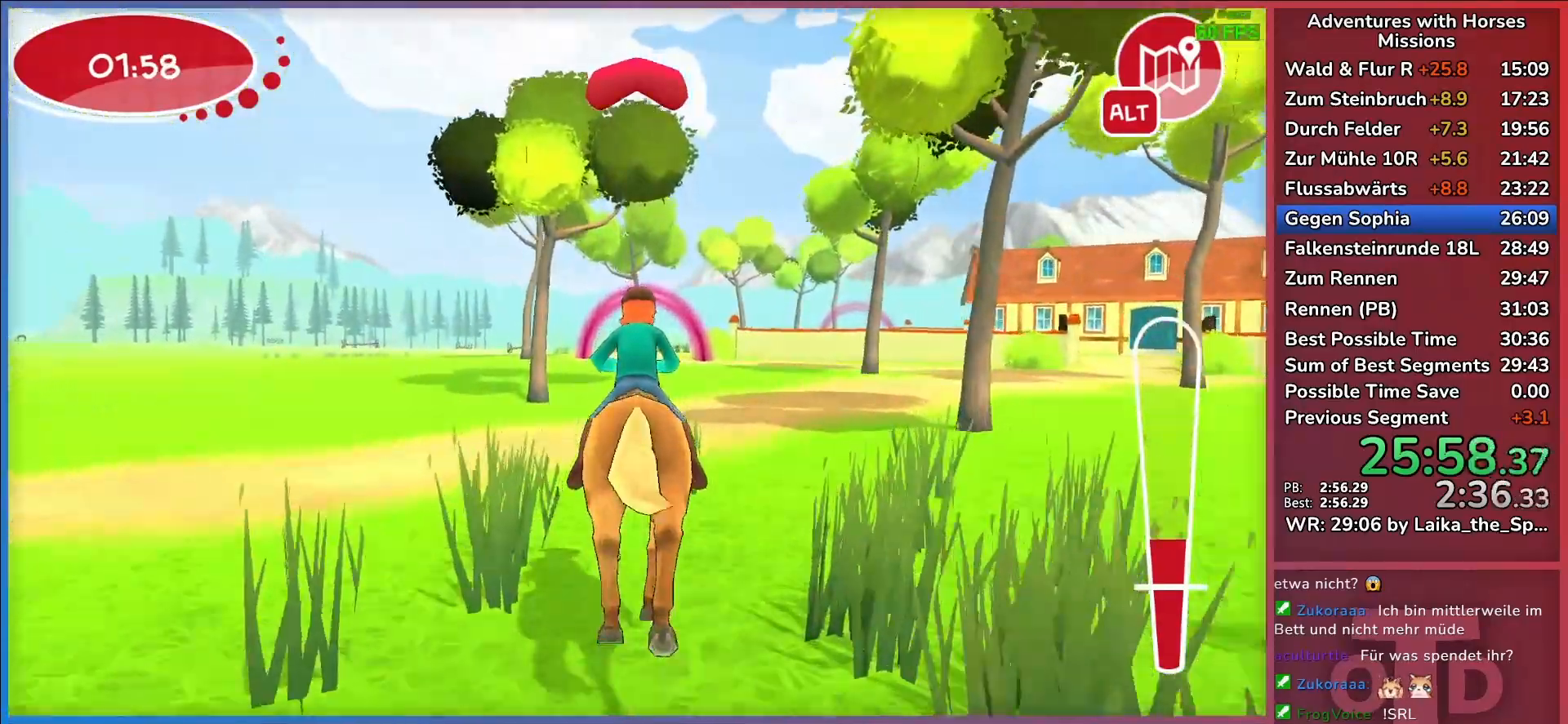
{"keys": ["w"], "events": []}
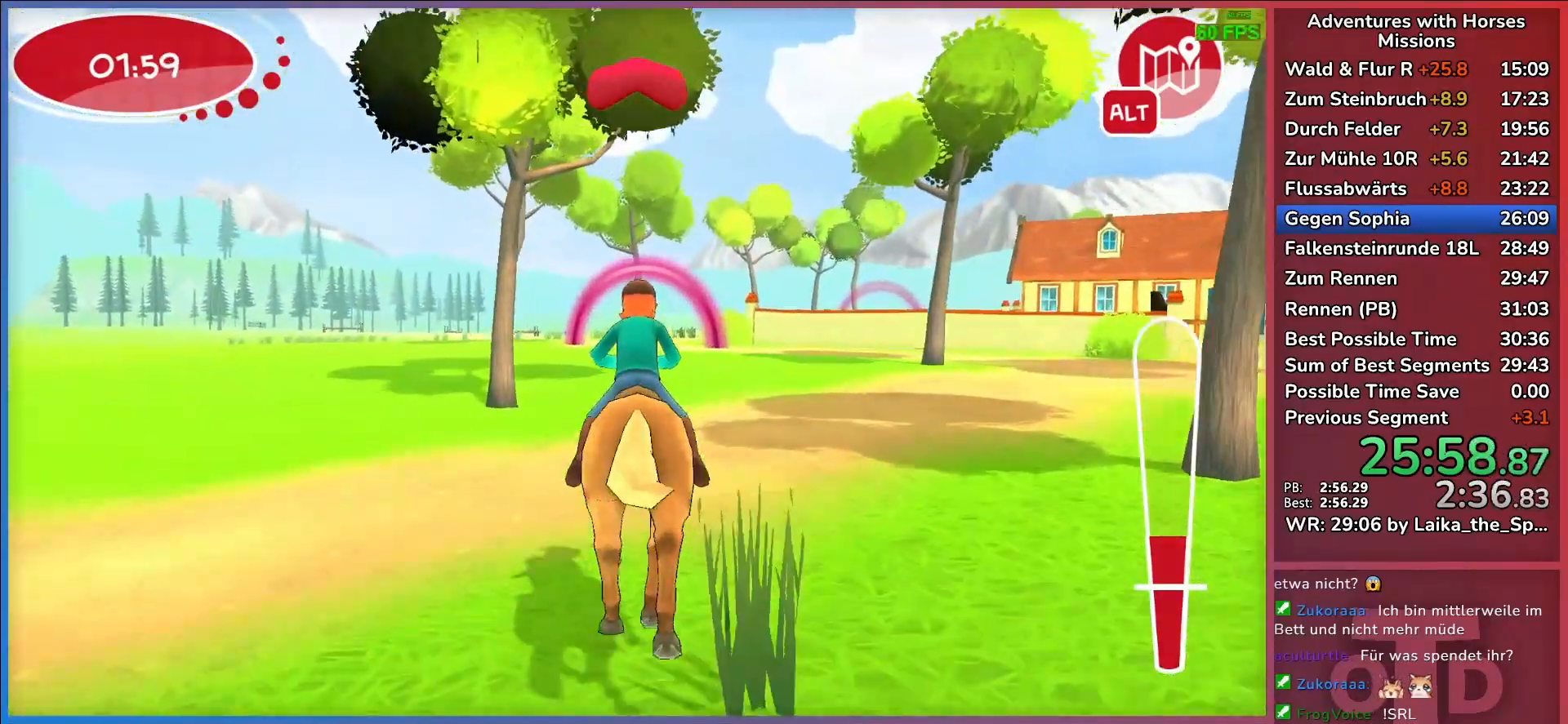
{"keys": ["return", "w"], "events": [[117, "return", "down"], [200, "return", "up"], [300, "return", "down"], [400, "return", "up"], [450, "return", "down"]]}
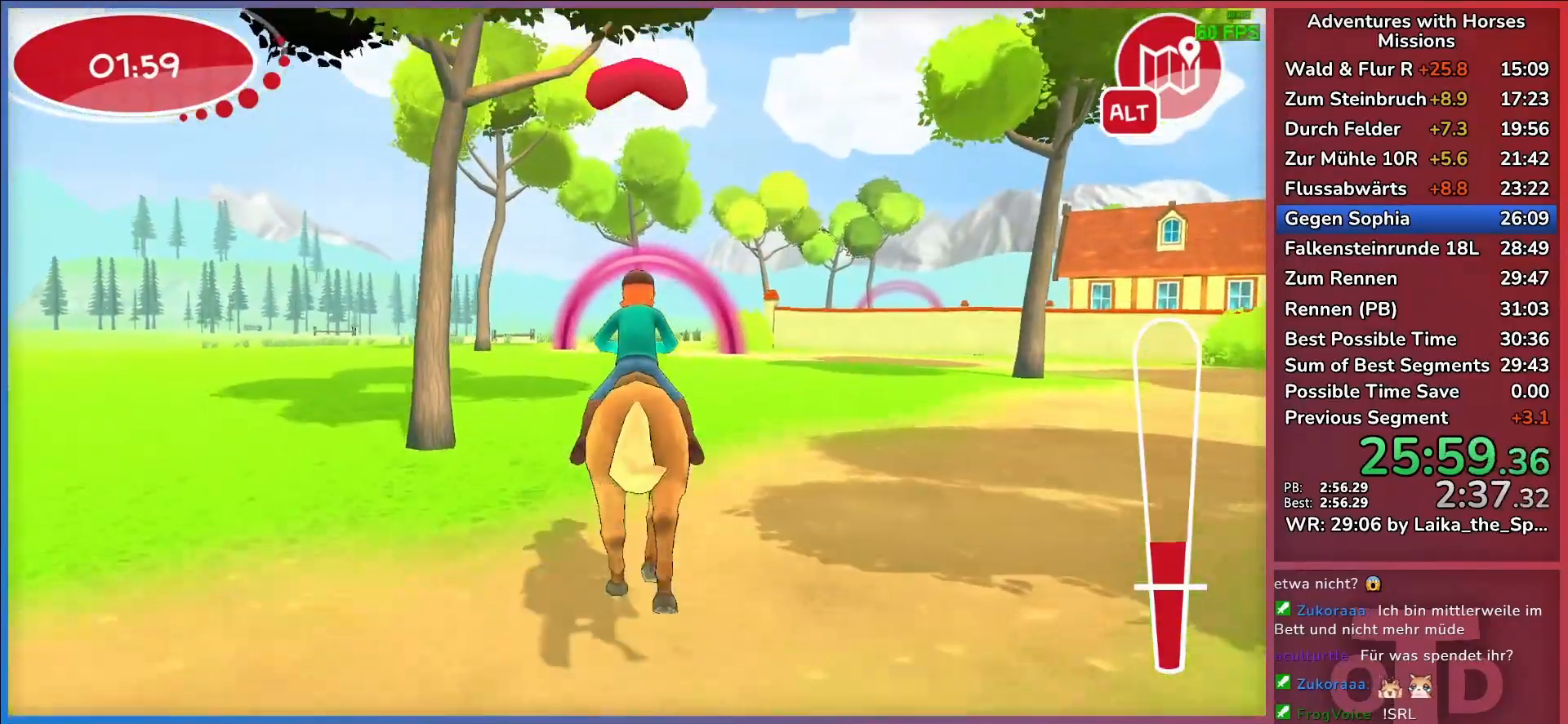
{"keys": ["w"], "events": [[33, "return", "up"]]}
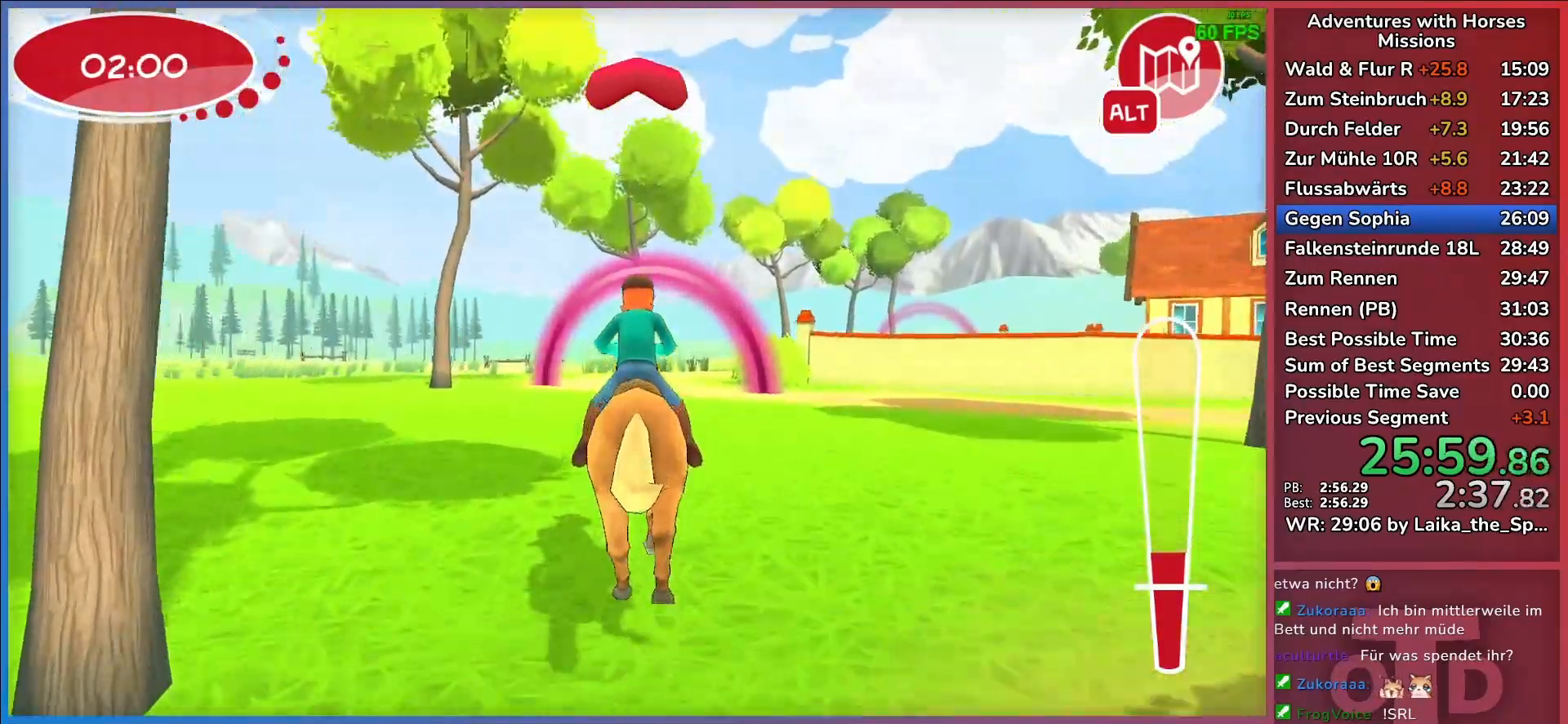
{"keys": ["w"], "events": [[50, "d", "down"], [150, "d", "up"]]}
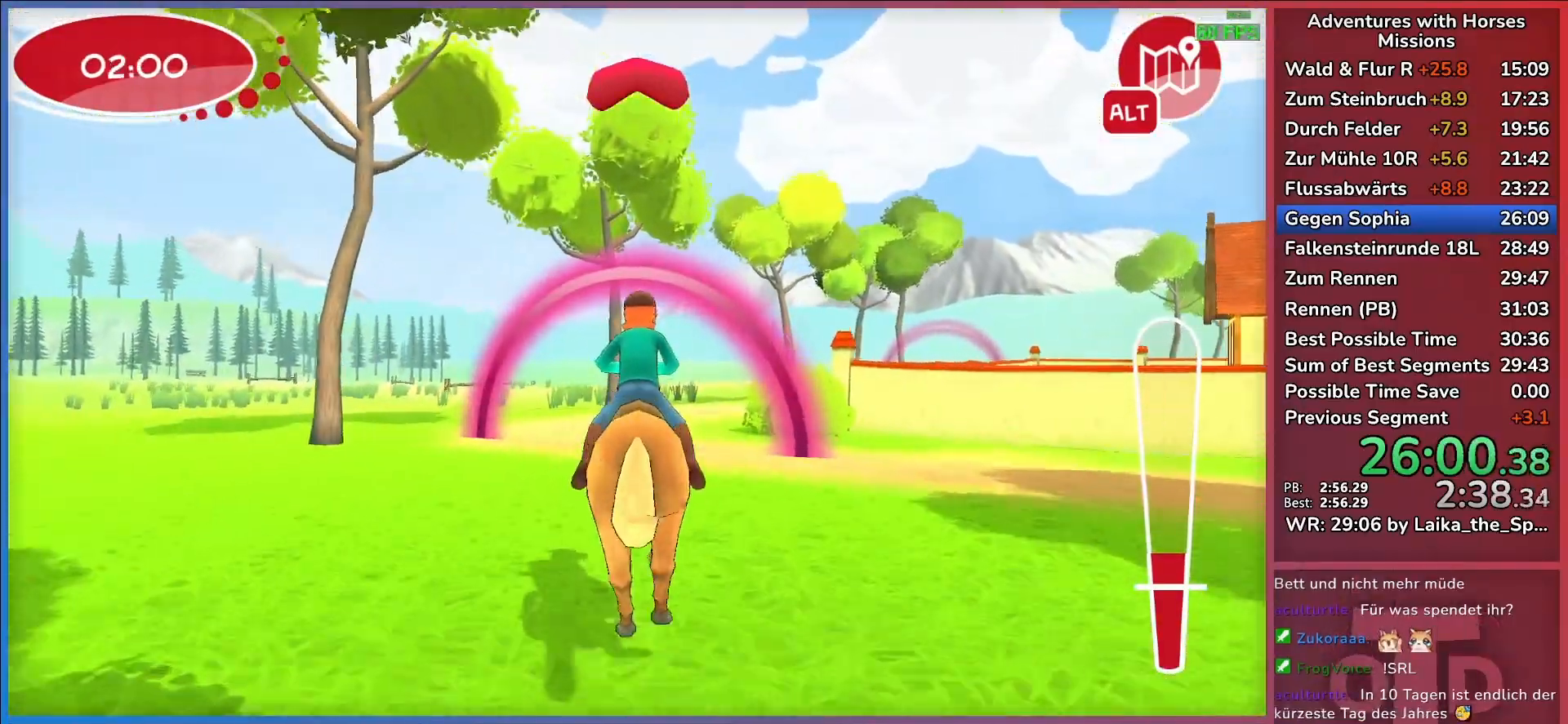
{"keys": ["d", "w"], "events": [[217, "d", "down"], [350, "d", "up"], [400, "return", "down"], [450, "d", "down"], [483, "return", "up"]]}
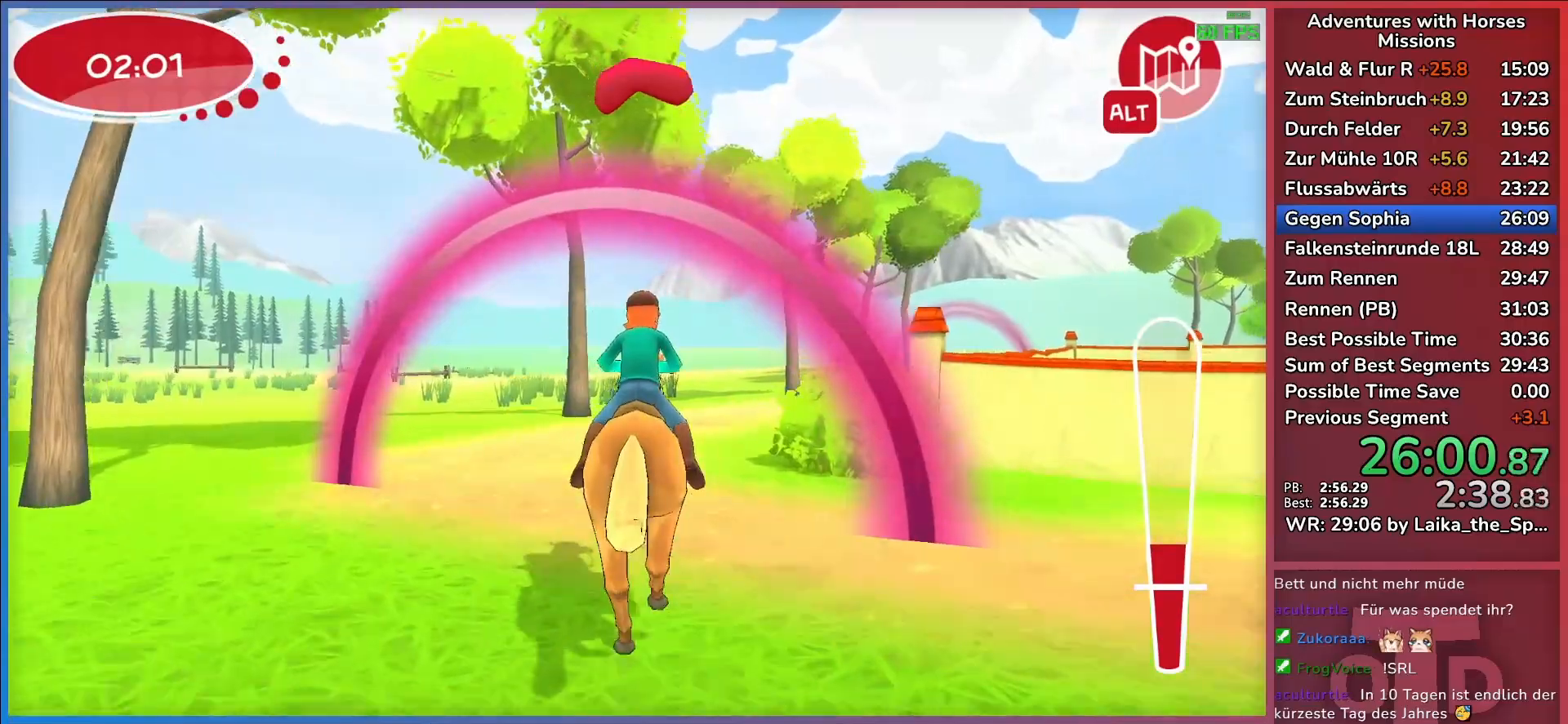
{"keys": ["w"], "events": [[83, "d", "up"], [83, "return", "down"], [133, "return", "up"], [217, "return", "down"], [267, "d", "down"], [317, "return", "up"], [417, "return", "down"], [450, "d", "up"], [450, "return", "up"]]}
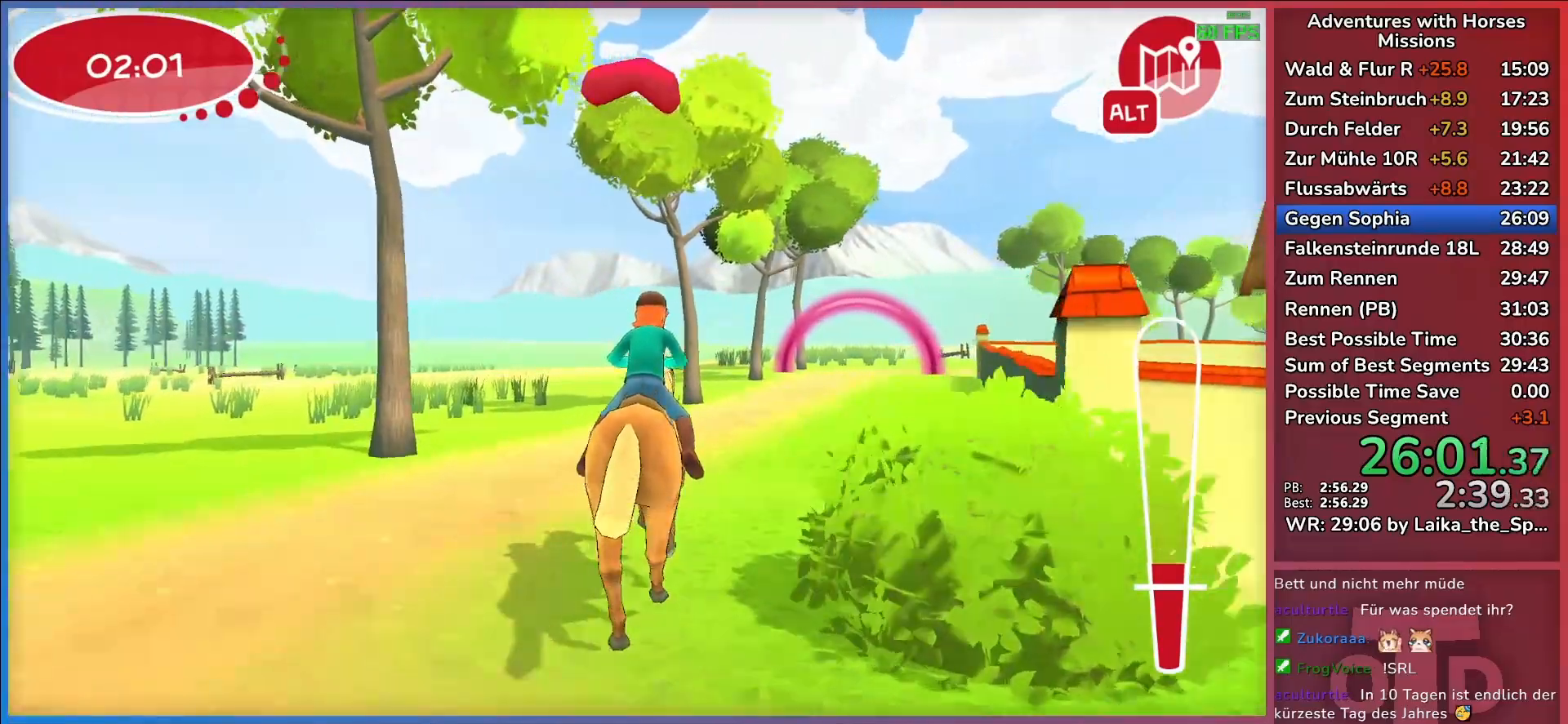
{"keys": ["d", "w"], "events": [[367, "d", "down"]]}
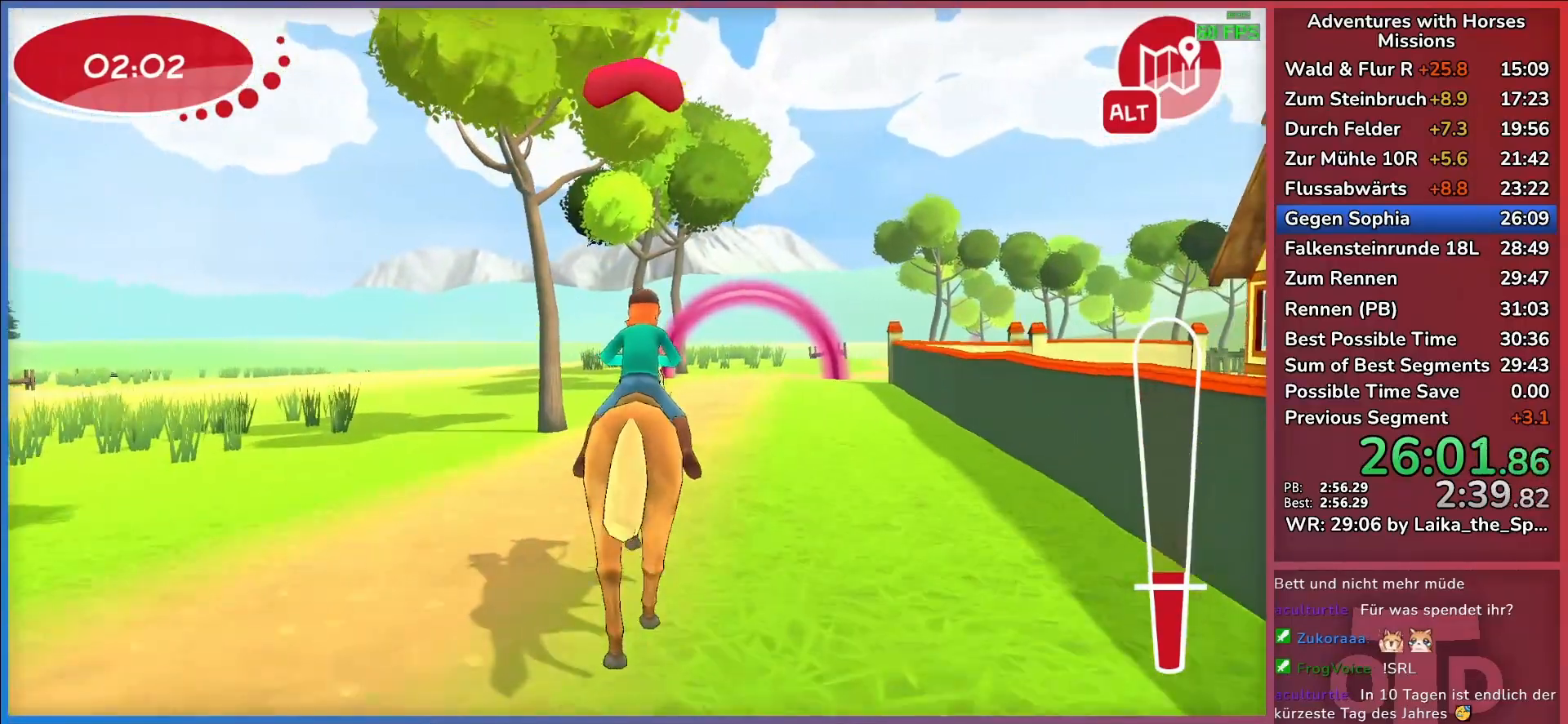
{"keys": ["d", "w"], "events": [[17, "d", "up"], [400, "d", "down"]]}
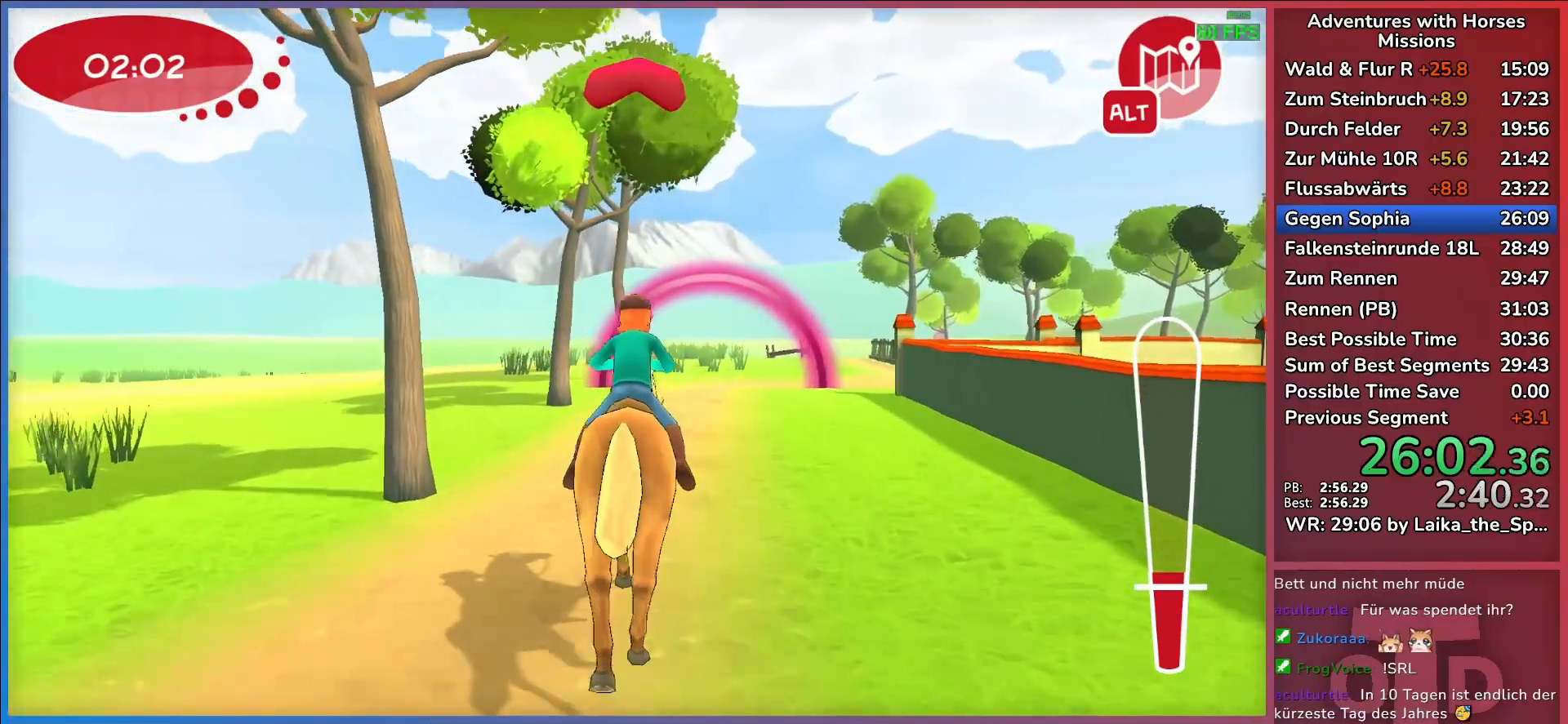
{"keys": ["w"], "events": [[33, "d", "up"]]}
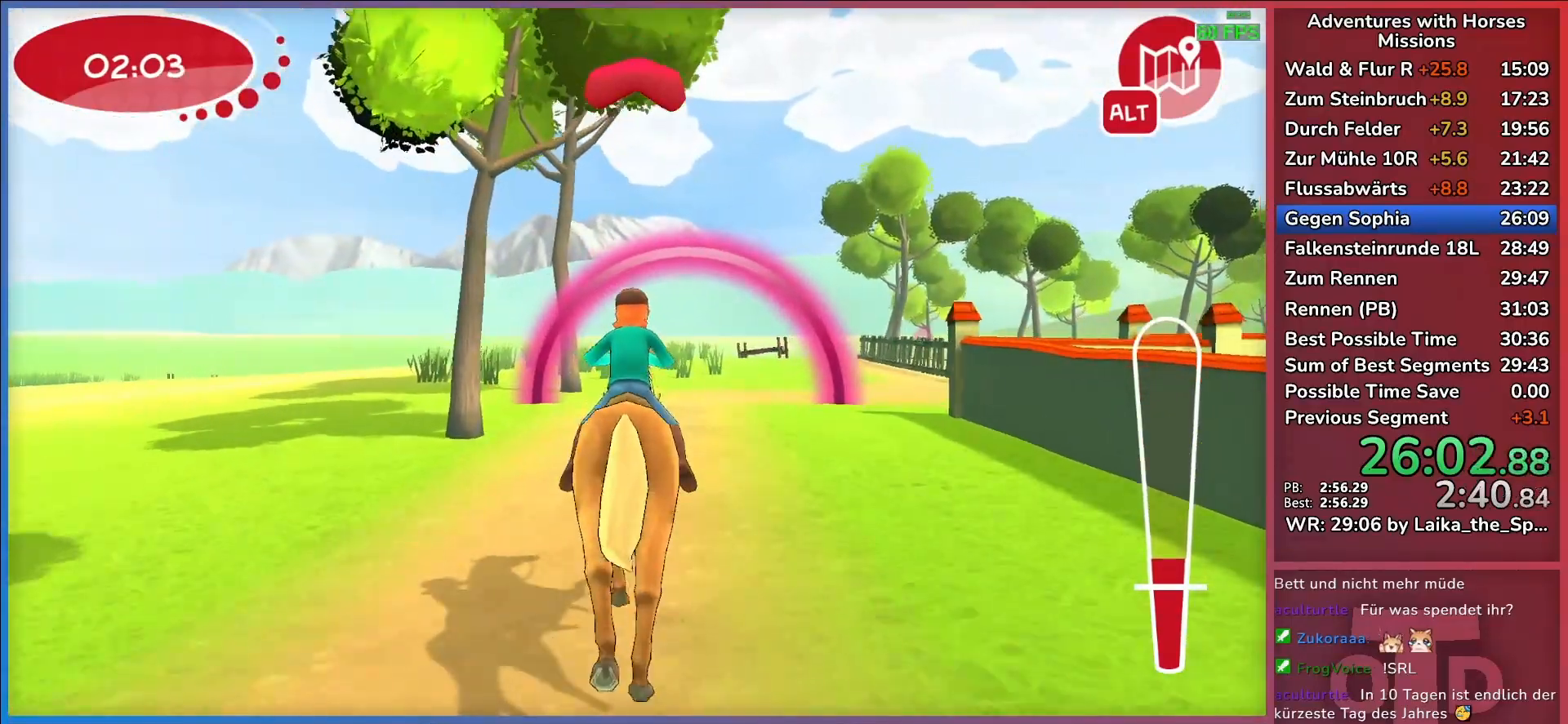
{"keys": ["w"], "events": [[50, "d", "down"], [50, "return", "down"], [133, "return", "up"], [200, "return", "down"], [233, "d", "up"], [283, "return", "up"], [383, "return", "down"], [483, "return", "up"]]}